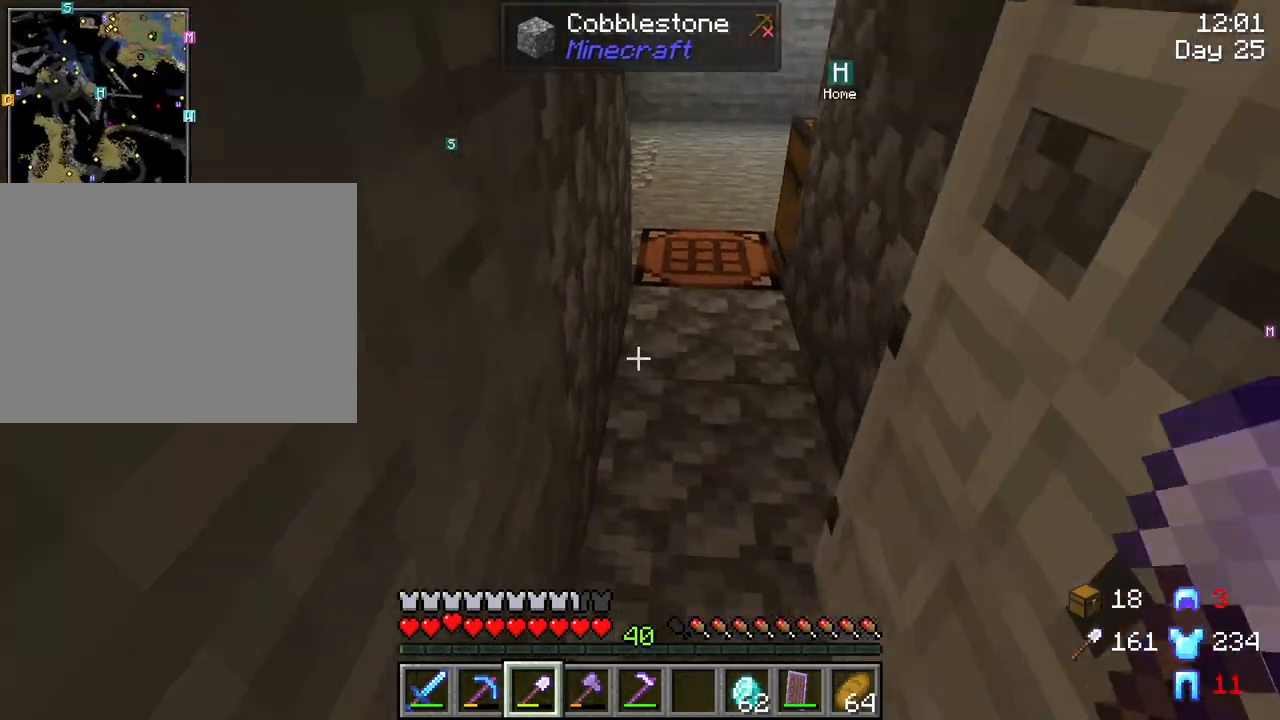
Gameplay with keyboard and mouse; each line is a JSON object with the keys and mouse buttons held at the frame after it. "events" lists presses ("down") and releases ("up") of "1", "2", "3", "4", "5", "a", "alt", "c", "caps_lock", "ctrl", "d", "e", "f", "g", "q", "r", "s", "shift", "space", "t", "tab", "v", "w", "x", "z", "mouse_left", "mouse_wheel" and "mouse_right" between this image and that frame as [ms after this image, input, new state], when the widget could be followed in between. "mouse_left", "mouse_wheel", "mouse_right" = the "left", "wheel", "right" buttons of the "mouse" list. No other keys are recorded. Fast repeated clicks can show as one long hold. "wheel" means that the mouse wheel is clicked or scrolled. "mouse_move" is the direction in which the mouse moves at that frame (one of eight, or "still"), when it could be read.
{"keys": [], "mouse": ["right"], "mouse_move": "still", "events": [[50, "a", "up"], [416, "mouse_right", "down"], [466, "w", "up"]]}
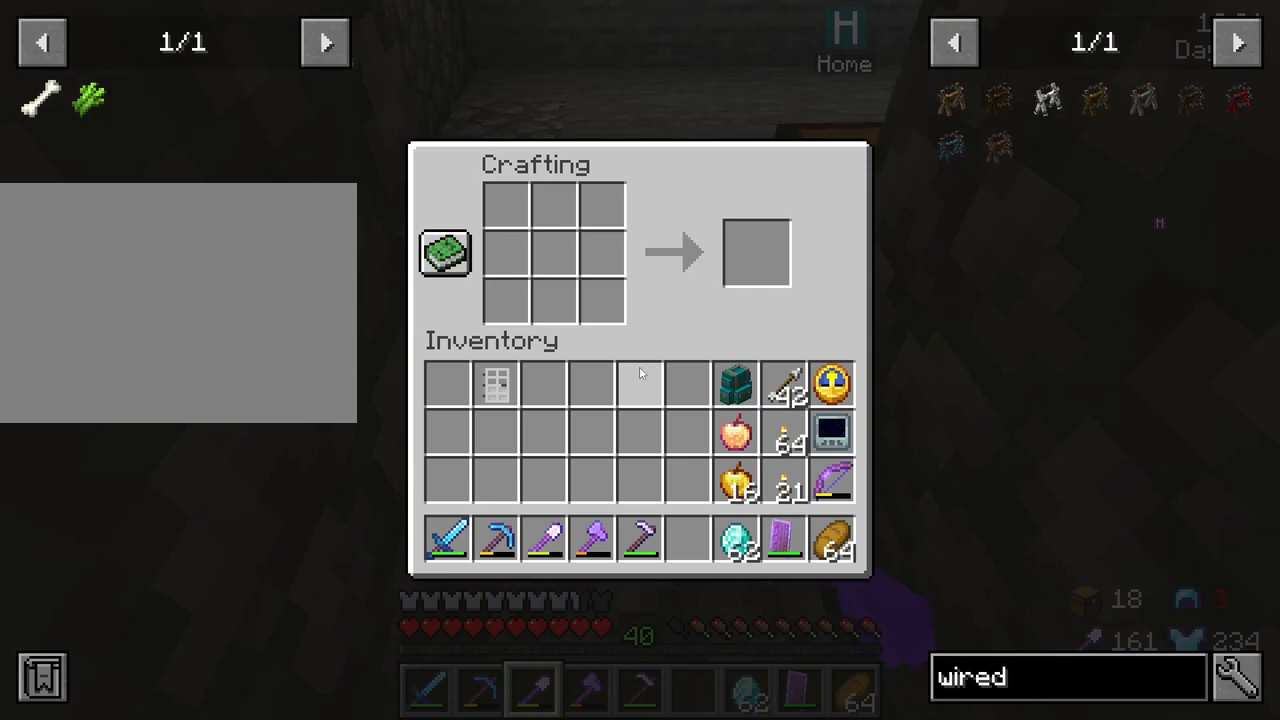
{"keys": [], "mouse": [], "mouse_move": "down-right", "events": [[66, "mouse_right", "up"]]}
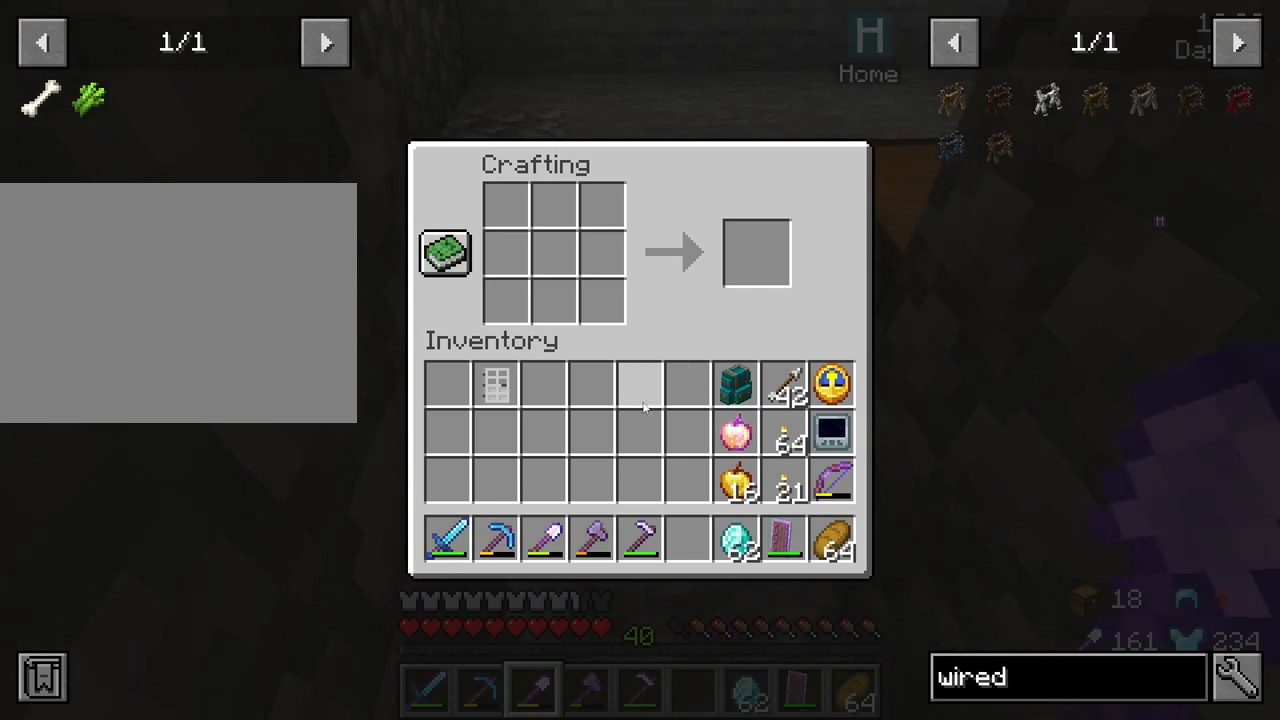
{"keys": [], "mouse": [], "mouse_move": "down-right", "events": []}
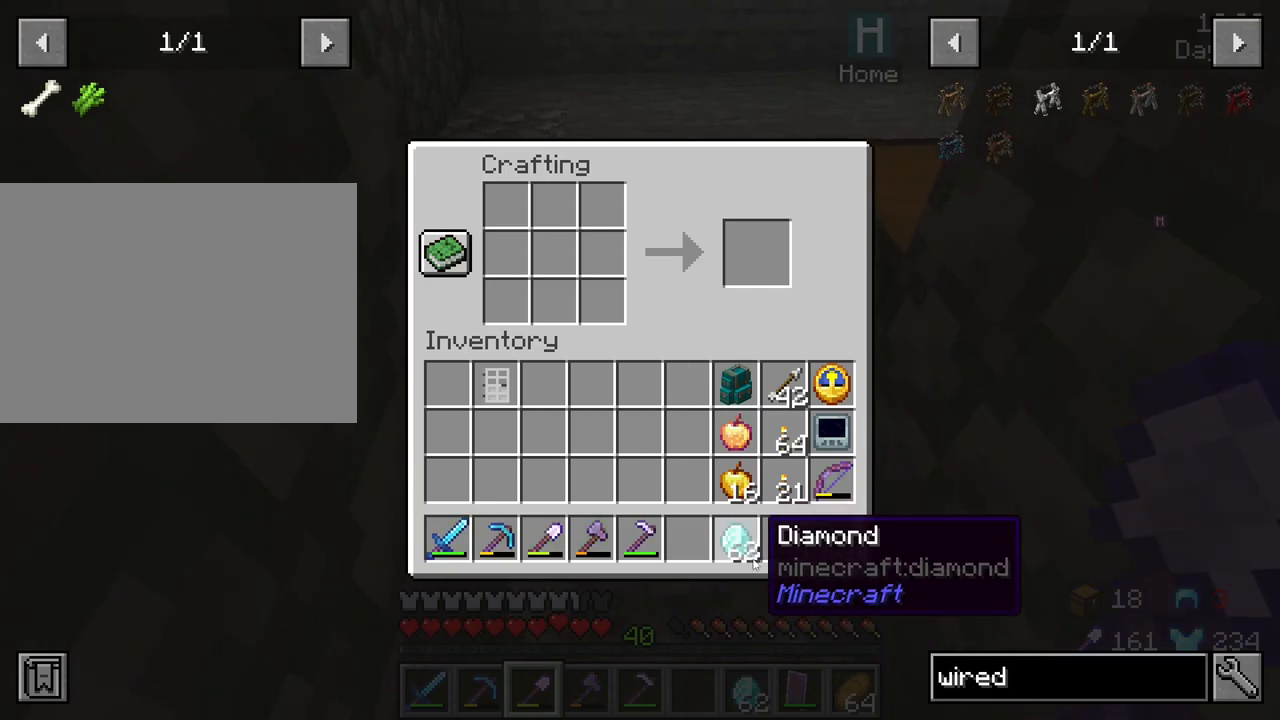
{"keys": [], "mouse": [], "mouse_move": "up-left", "events": [[100, "mouse_left", "down"], [183, "mouse_left", "up"]]}
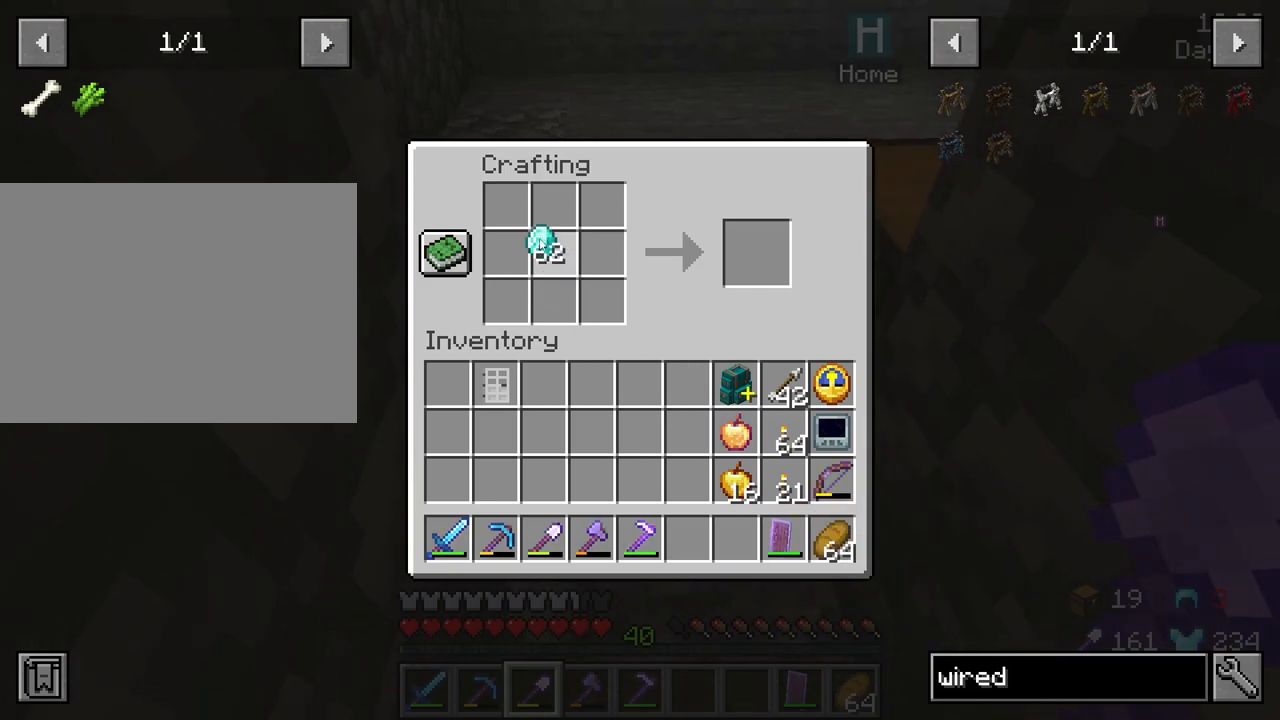
{"keys": [], "mouse": ["right"], "mouse_move": "up", "events": [[333, "mouse_right", "down"]]}
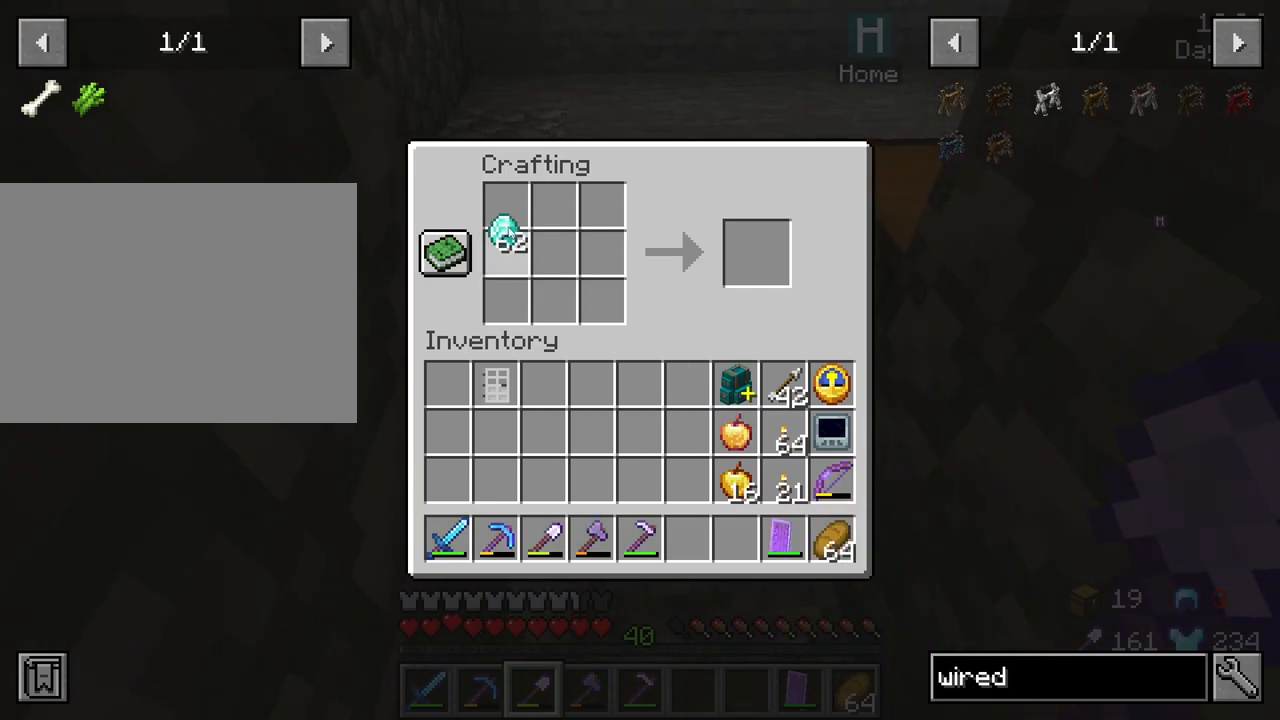
{"keys": [], "mouse": ["right"], "mouse_move": "still", "events": []}
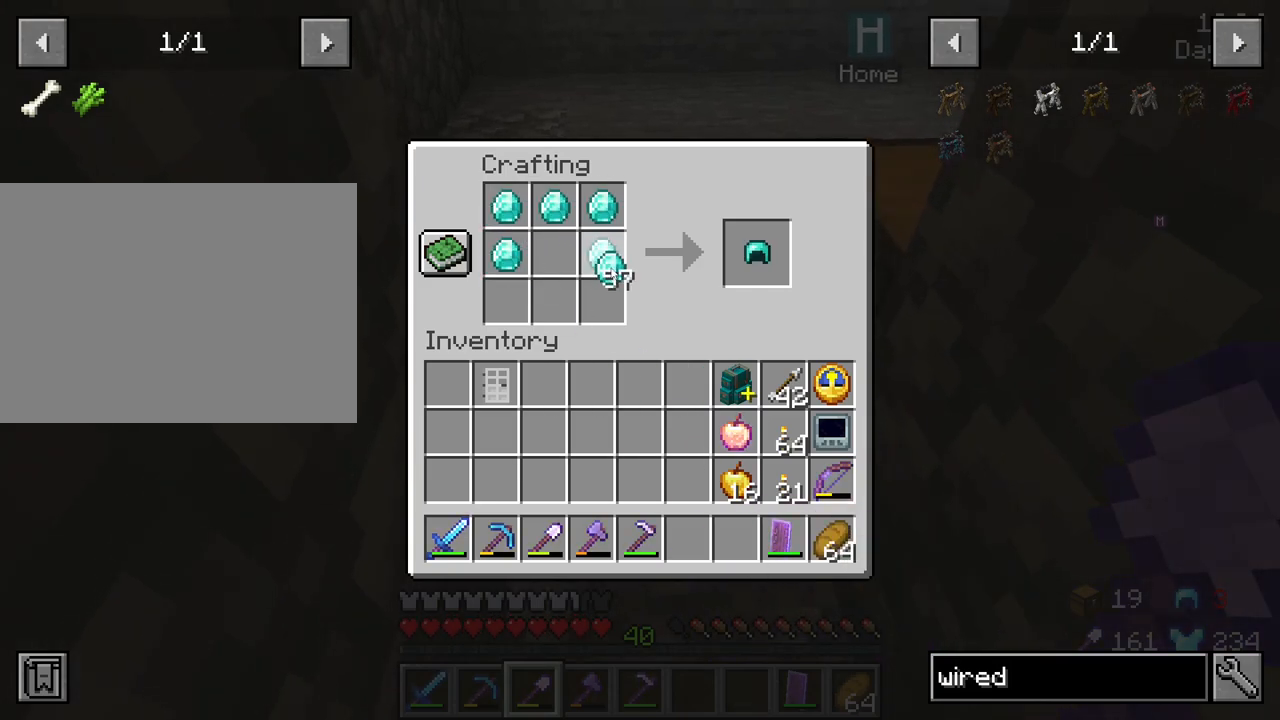
{"keys": [], "mouse": [], "mouse_move": "still", "events": [[50, "mouse_right", "up"]]}
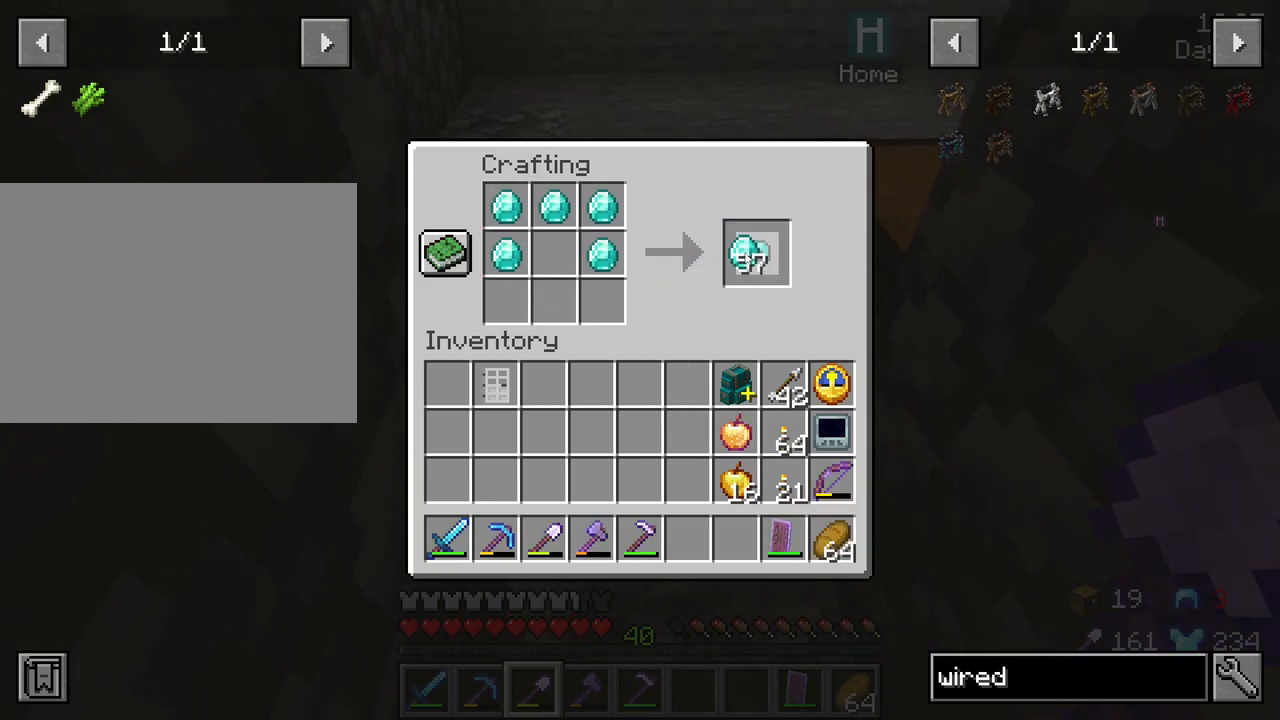
{"keys": ["shift"], "mouse": [], "mouse_move": "still", "events": [[300, "shift", "down"]]}
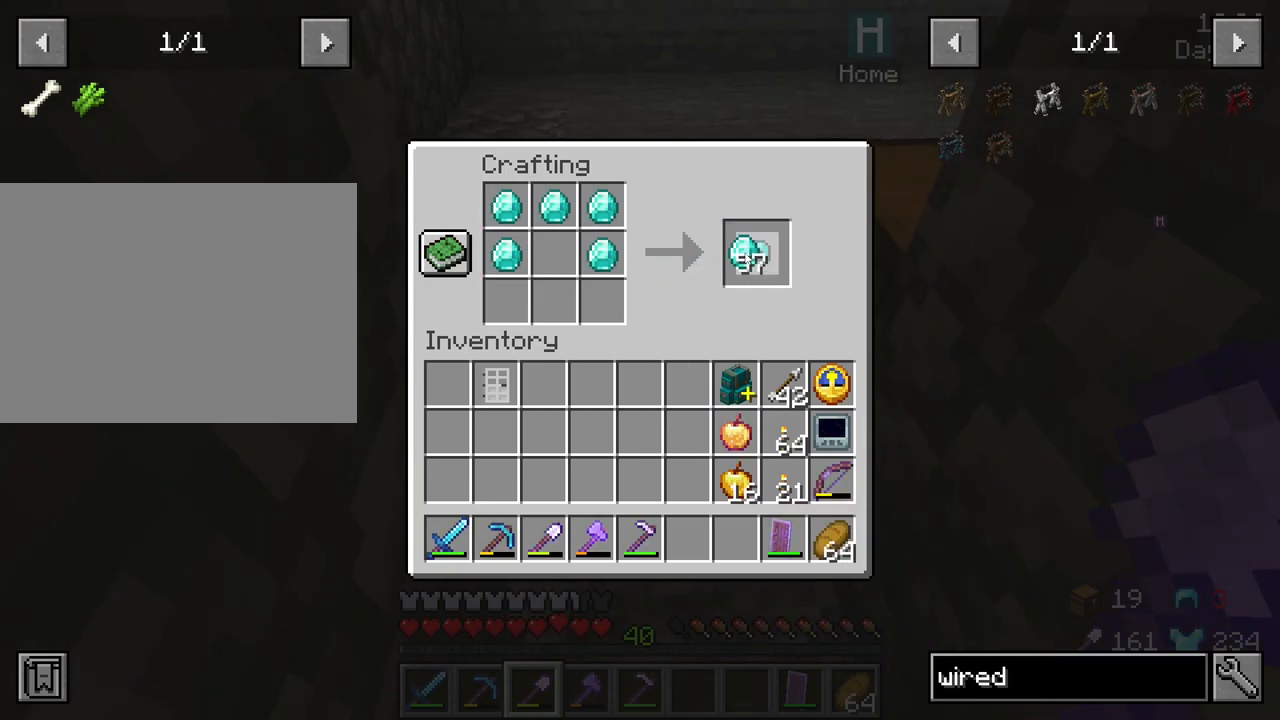
{"keys": [], "mouse": [], "mouse_move": "left", "events": [[33, "mouse_left", "down"], [116, "mouse_left", "up"], [400, "shift", "up"]]}
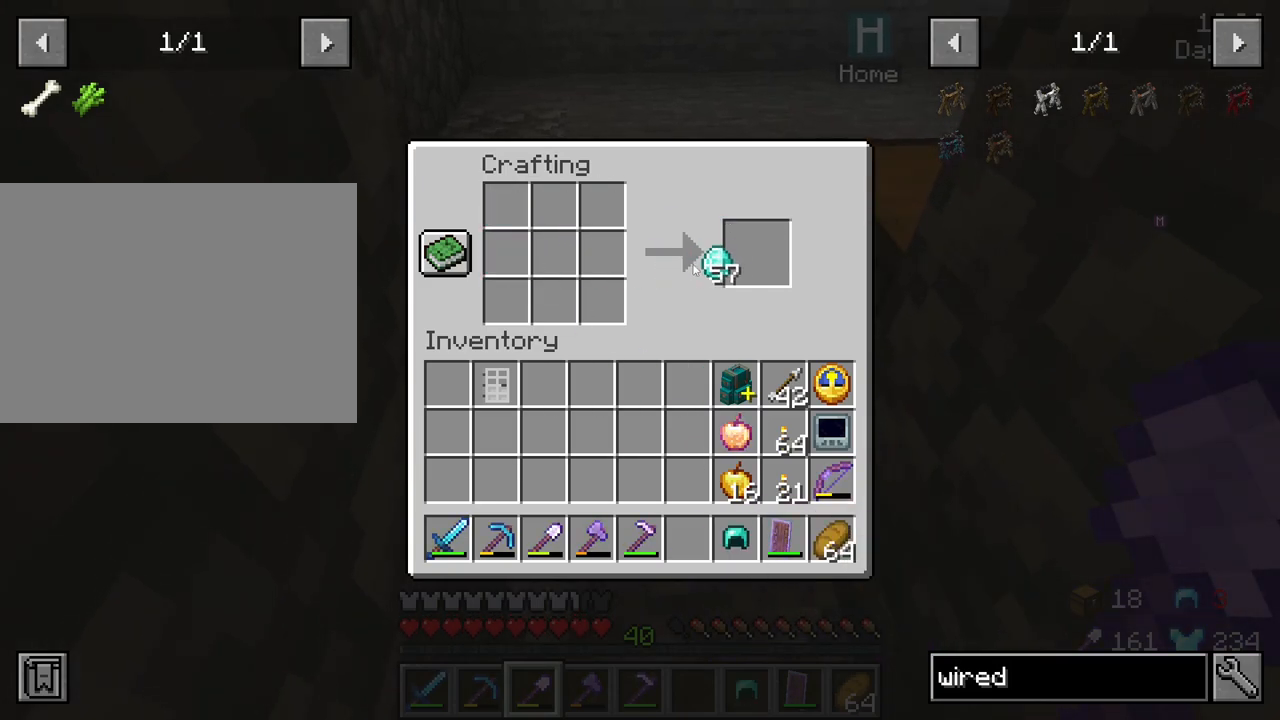
{"keys": [], "mouse": [], "mouse_move": "still", "events": []}
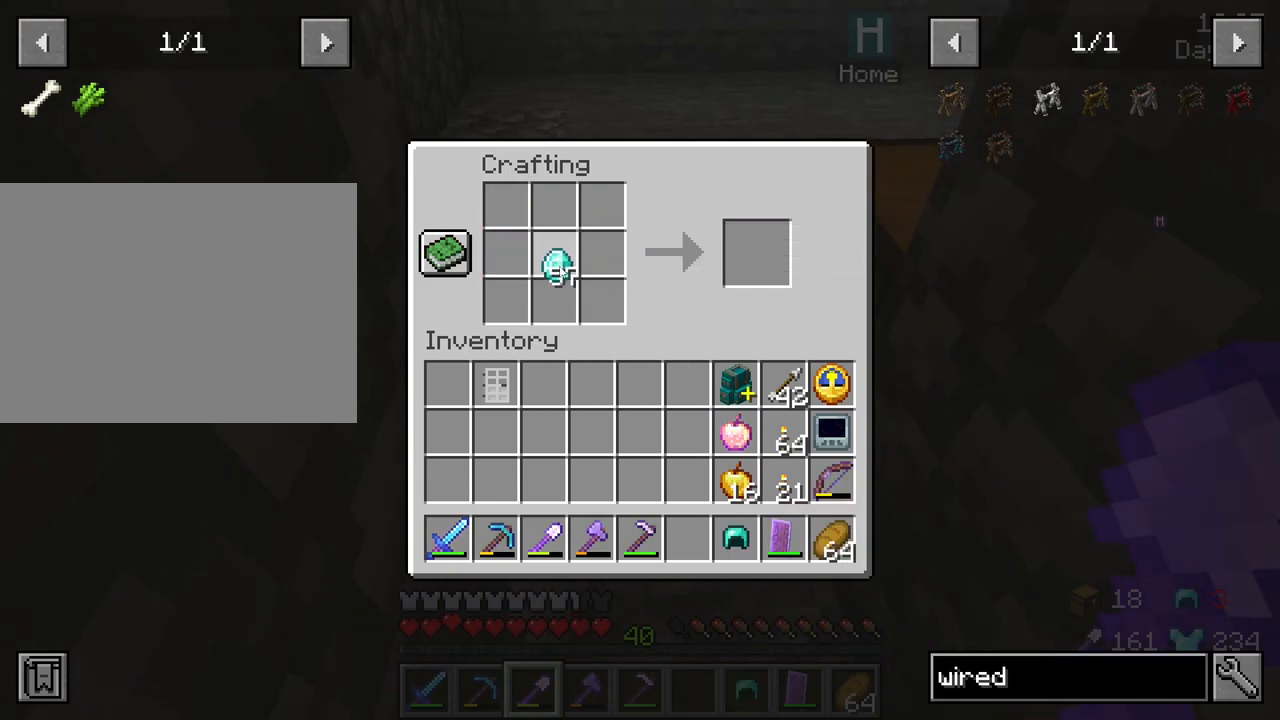
{"keys": [], "mouse": [], "mouse_move": "left", "events": []}
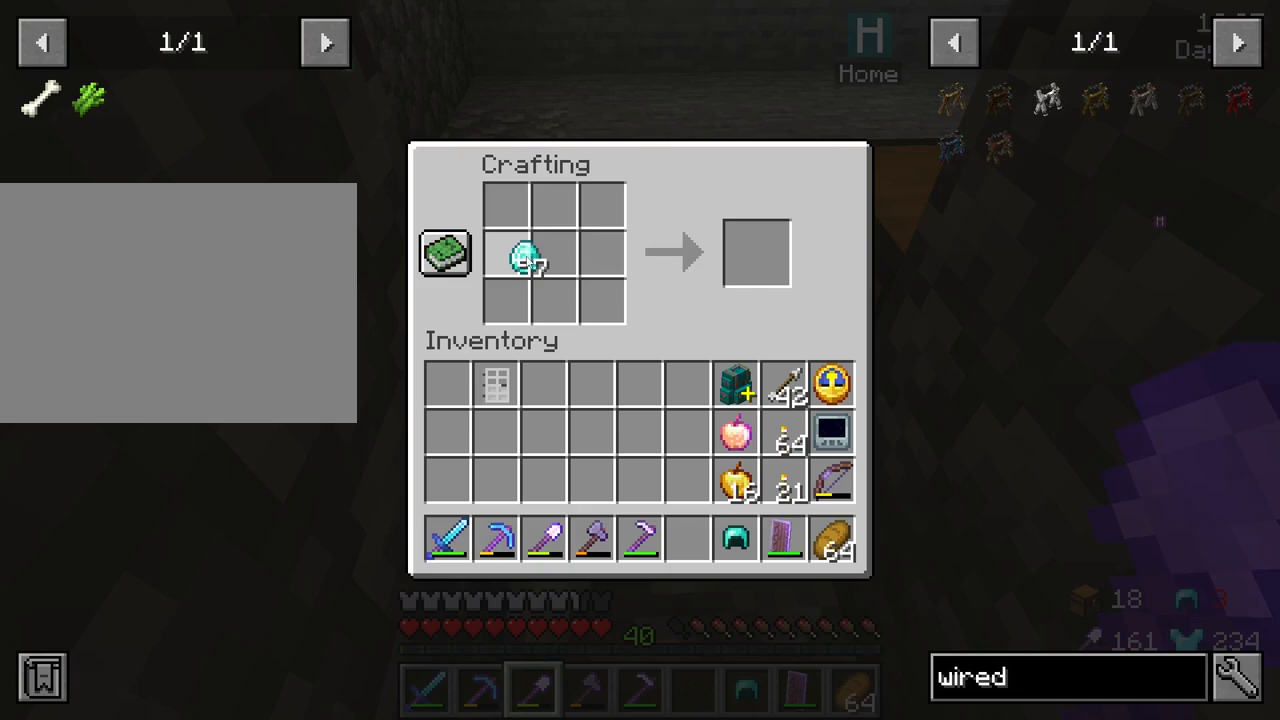
{"keys": [], "mouse": ["right"], "mouse_move": "still", "events": [[33, "mouse_right", "down"]]}
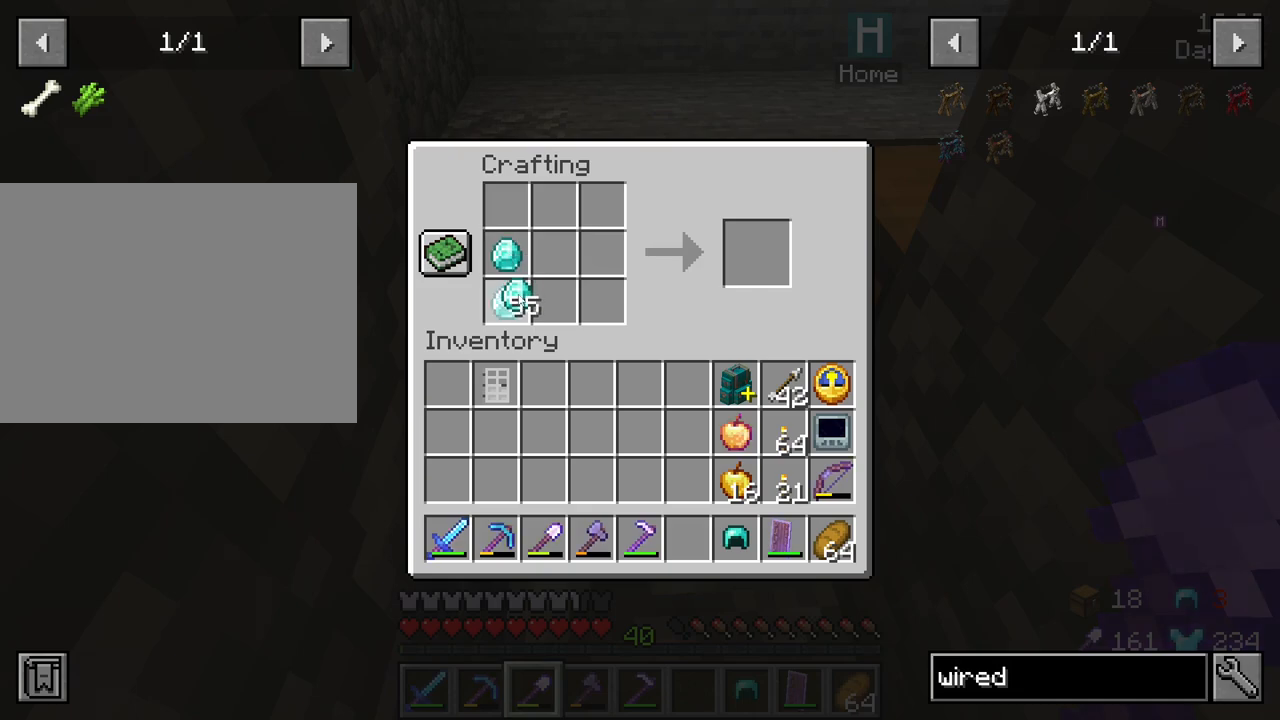
{"keys": [], "mouse": ["right"], "mouse_move": "up-right", "events": []}
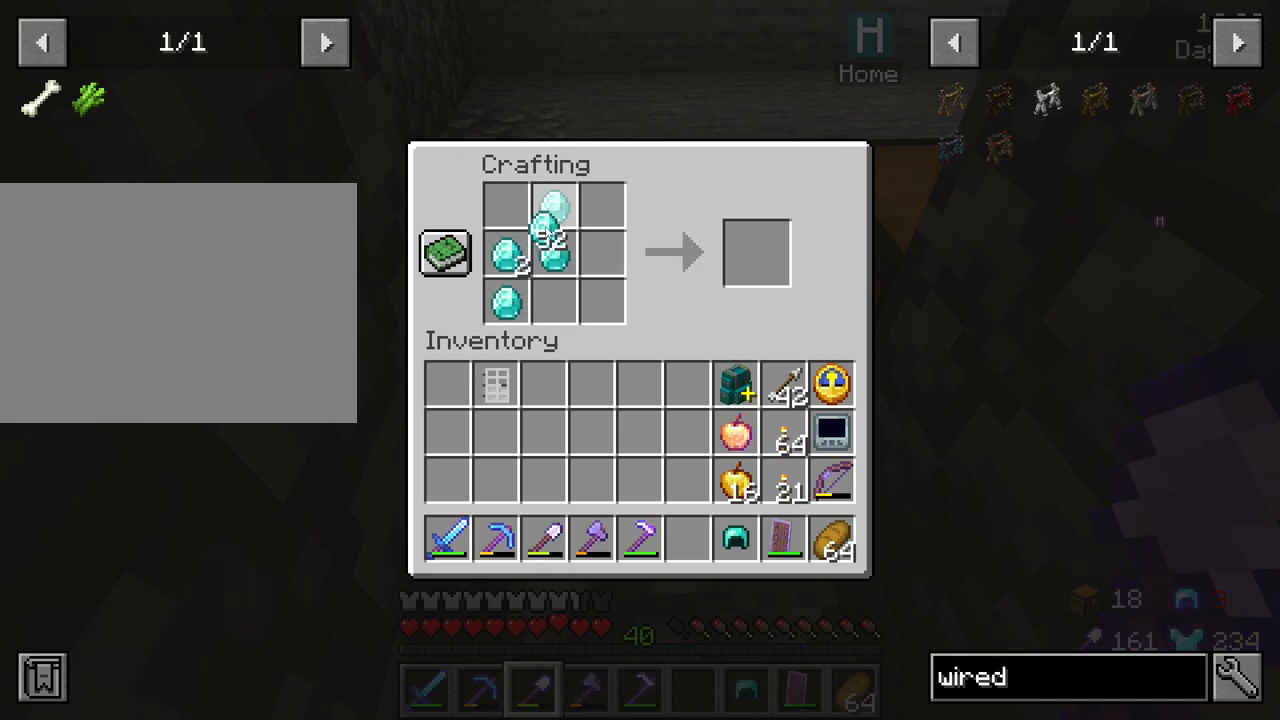
{"keys": [], "mouse": [], "mouse_move": "still", "events": [[383, "mouse_right", "up"]]}
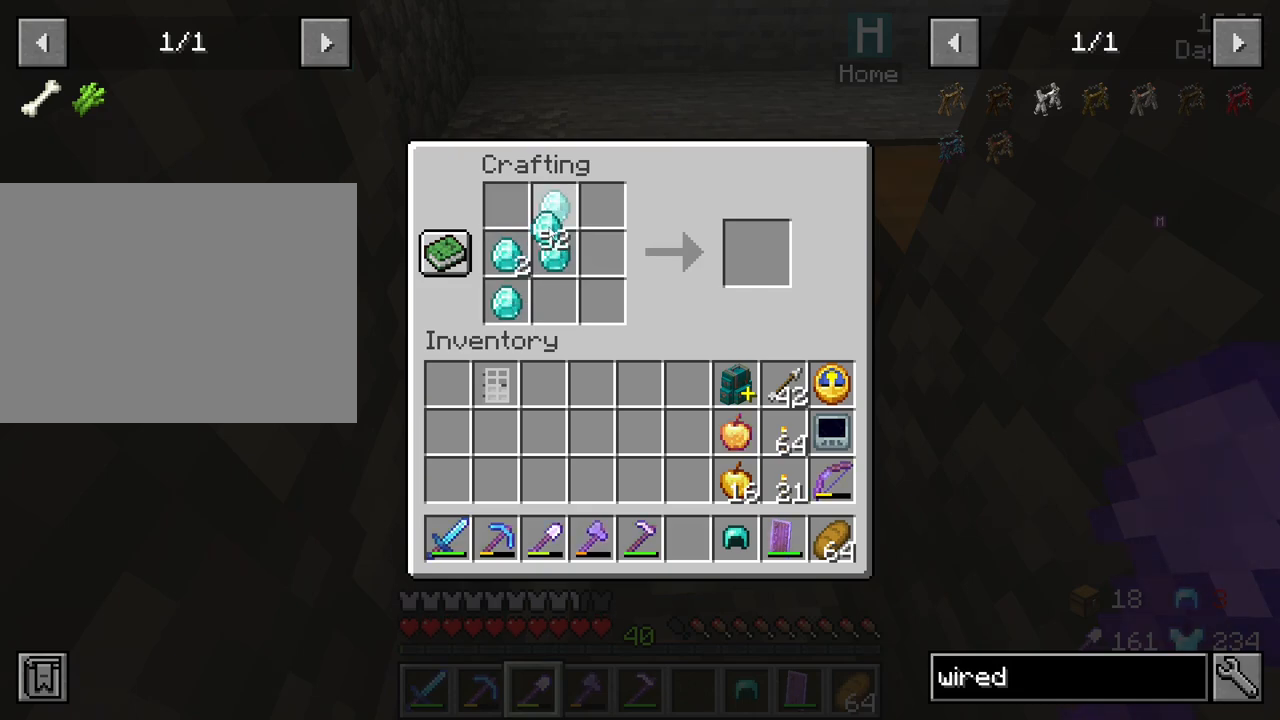
{"keys": [], "mouse": ["left"], "mouse_move": "still", "events": [[66, "mouse_left", "down"], [166, "mouse_left", "up"], [266, "mouse_left", "down"], [400, "mouse_left", "up"], [500, "mouse_left", "down"]]}
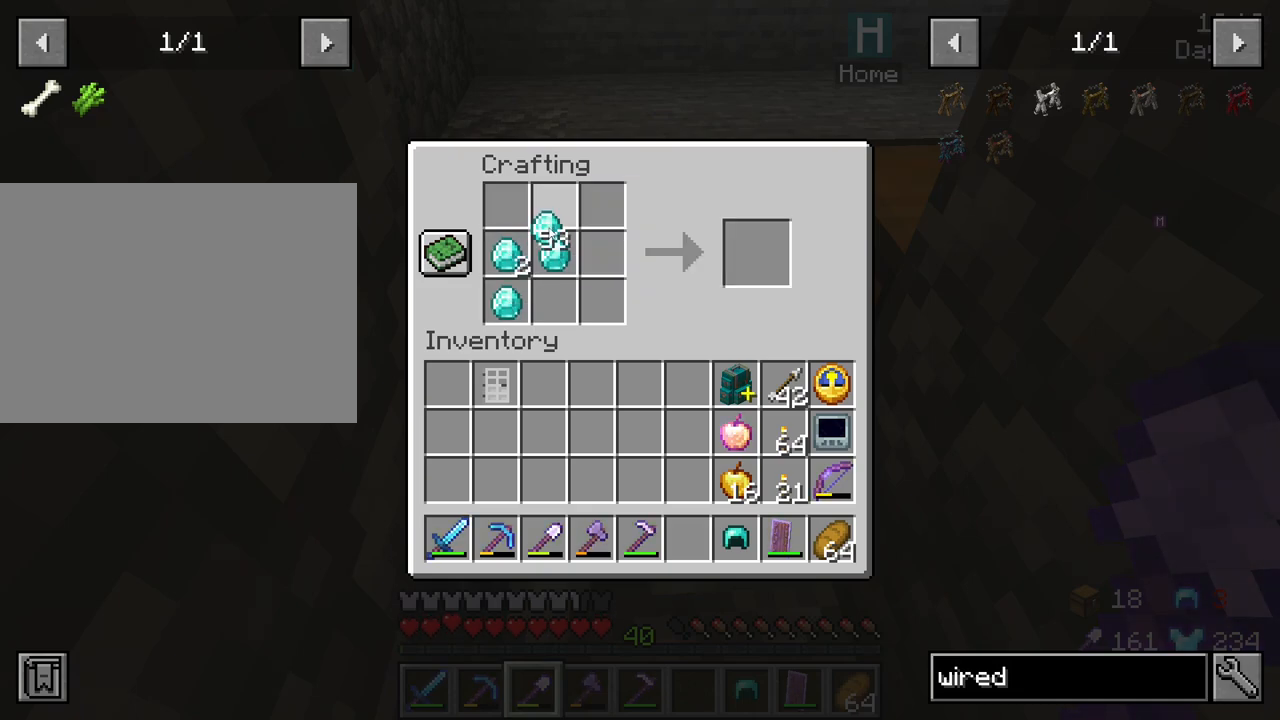
{"keys": [], "mouse": [], "mouse_move": "still", "events": [[50, "mouse_left", "up"]]}
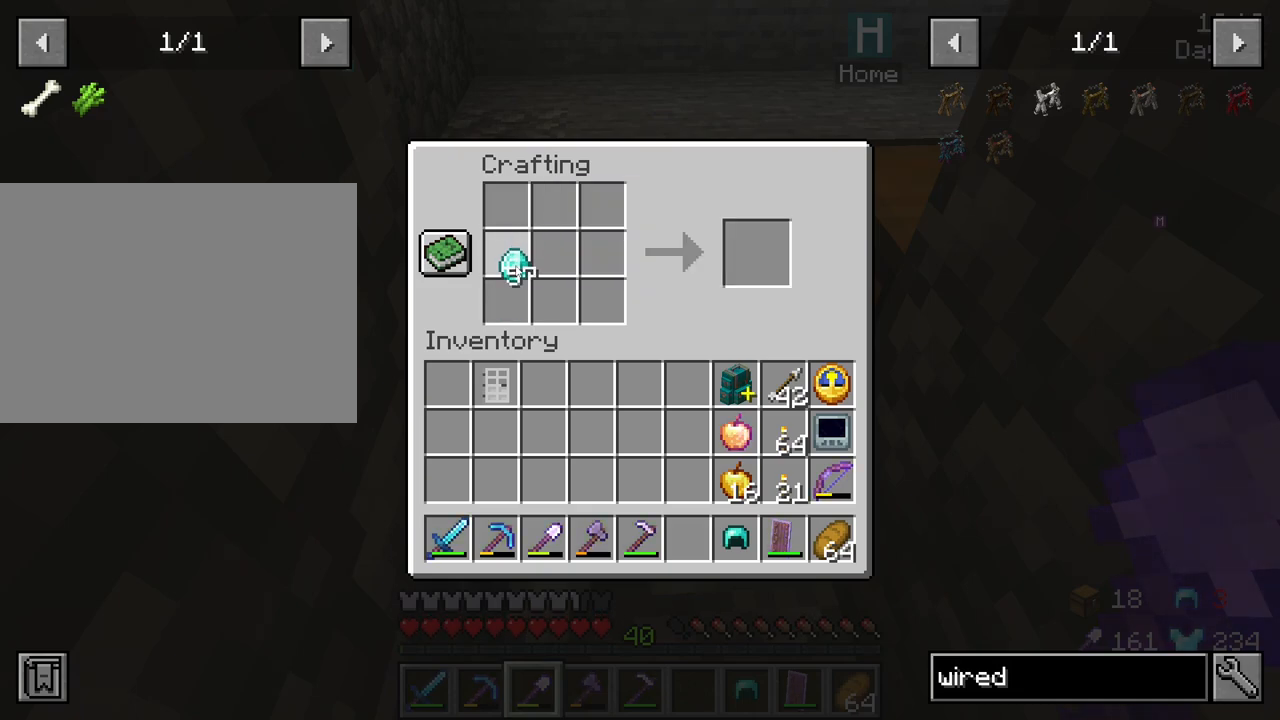
{"keys": [], "mouse": ["right"], "mouse_move": "up-right", "events": [[250, "mouse_right", "down"]]}
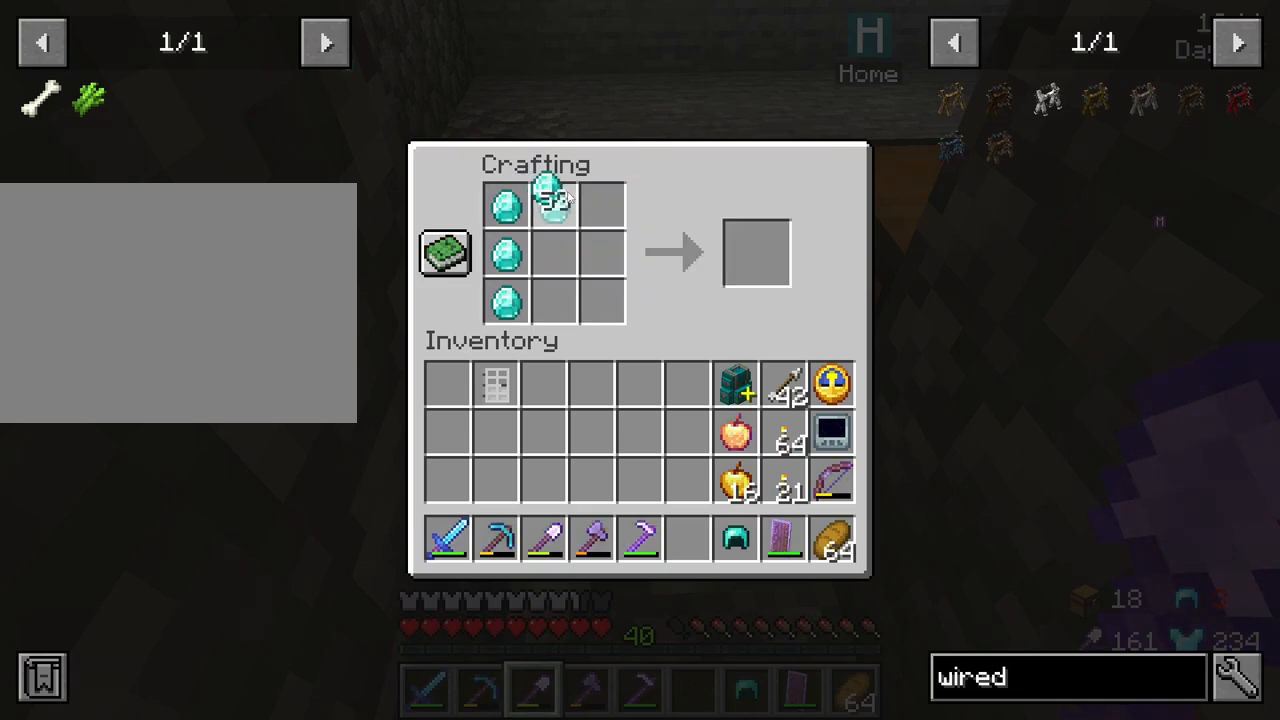
{"keys": [], "mouse": [], "mouse_move": "still", "events": [[450, "mouse_right", "up"]]}
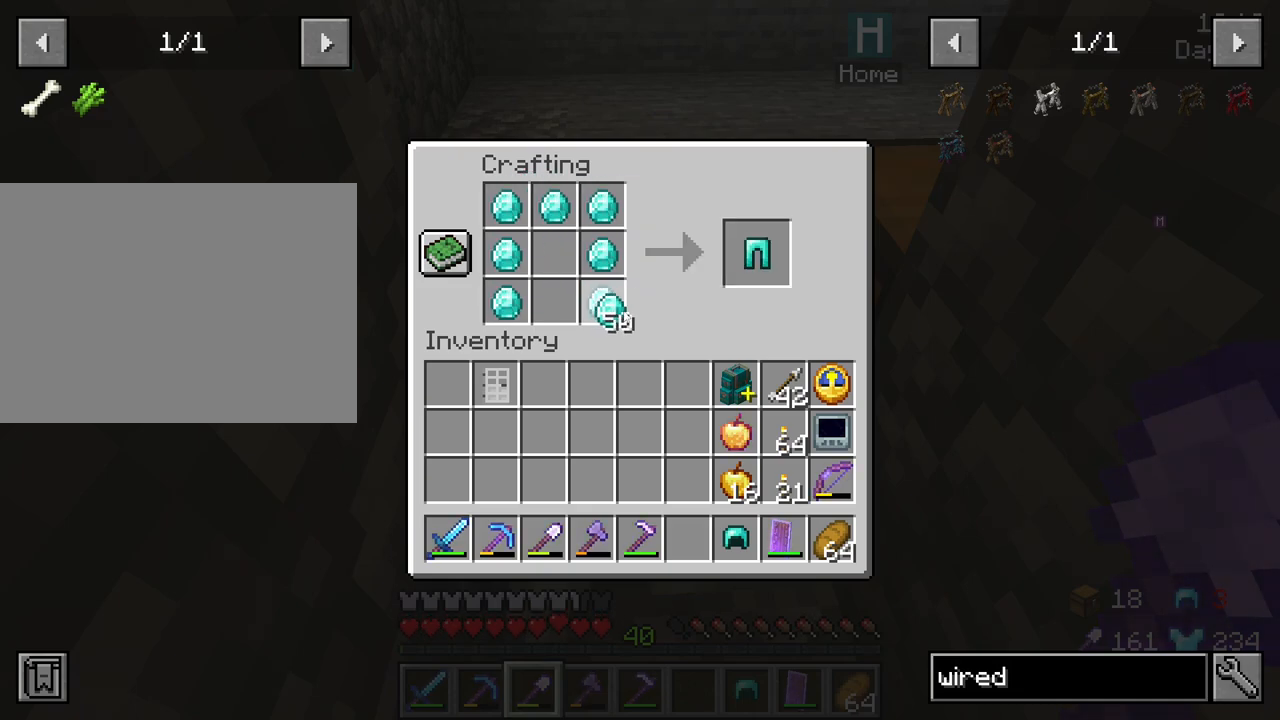
{"keys": ["shift"], "mouse": [], "mouse_move": "still", "events": [[133, "shift", "down"], [366, "mouse_left", "down"], [466, "mouse_left", "up"]]}
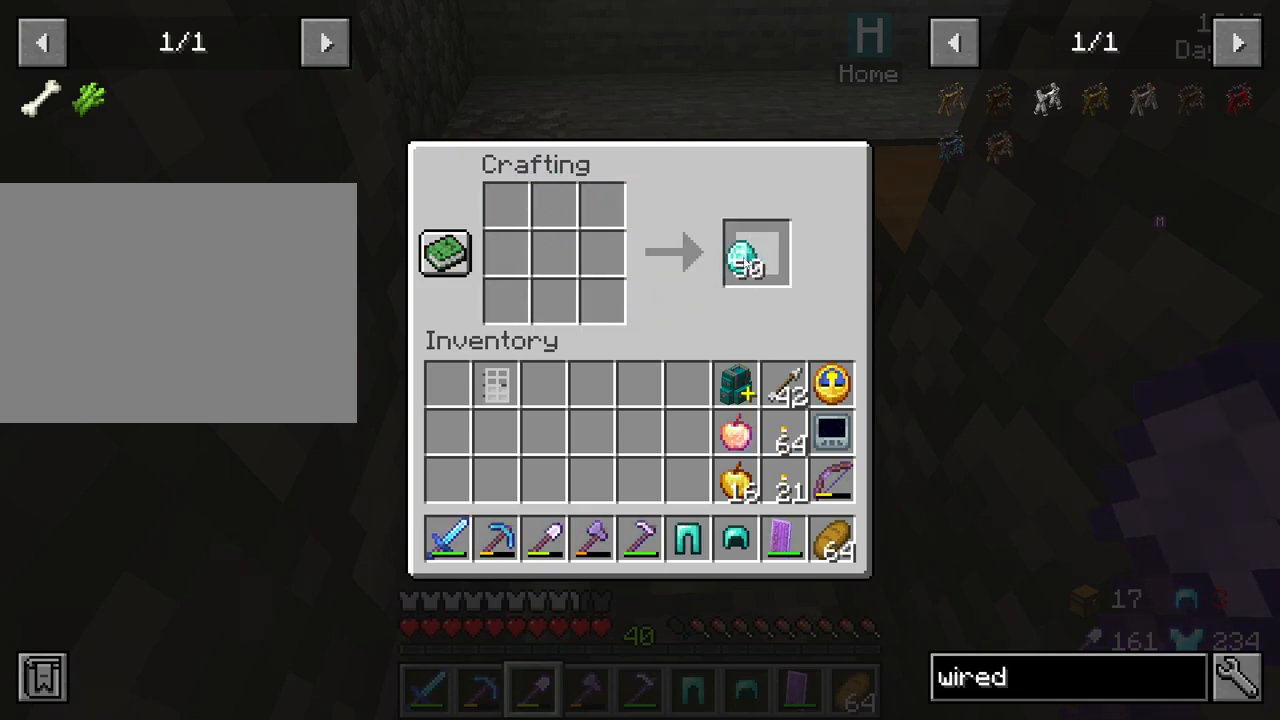
{"keys": [], "mouse": [], "mouse_move": "left", "events": [[250, "shift", "up"]]}
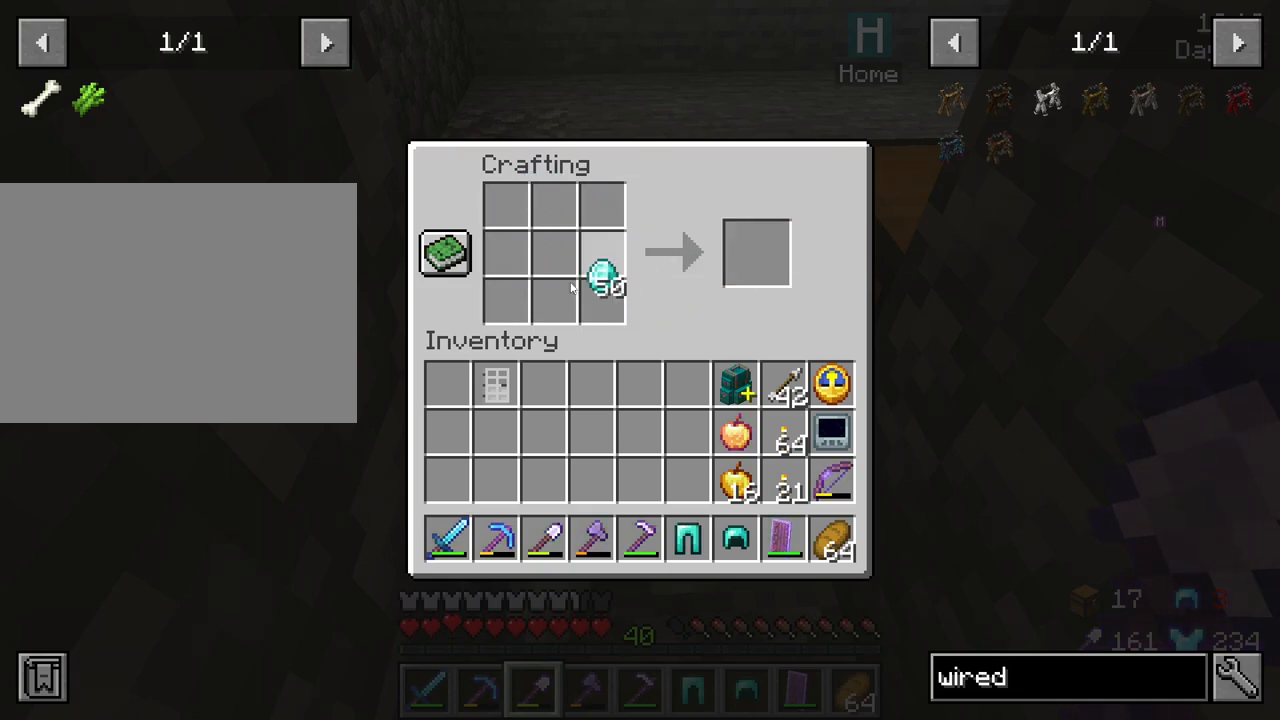
{"keys": [], "mouse": [], "mouse_move": "up", "events": []}
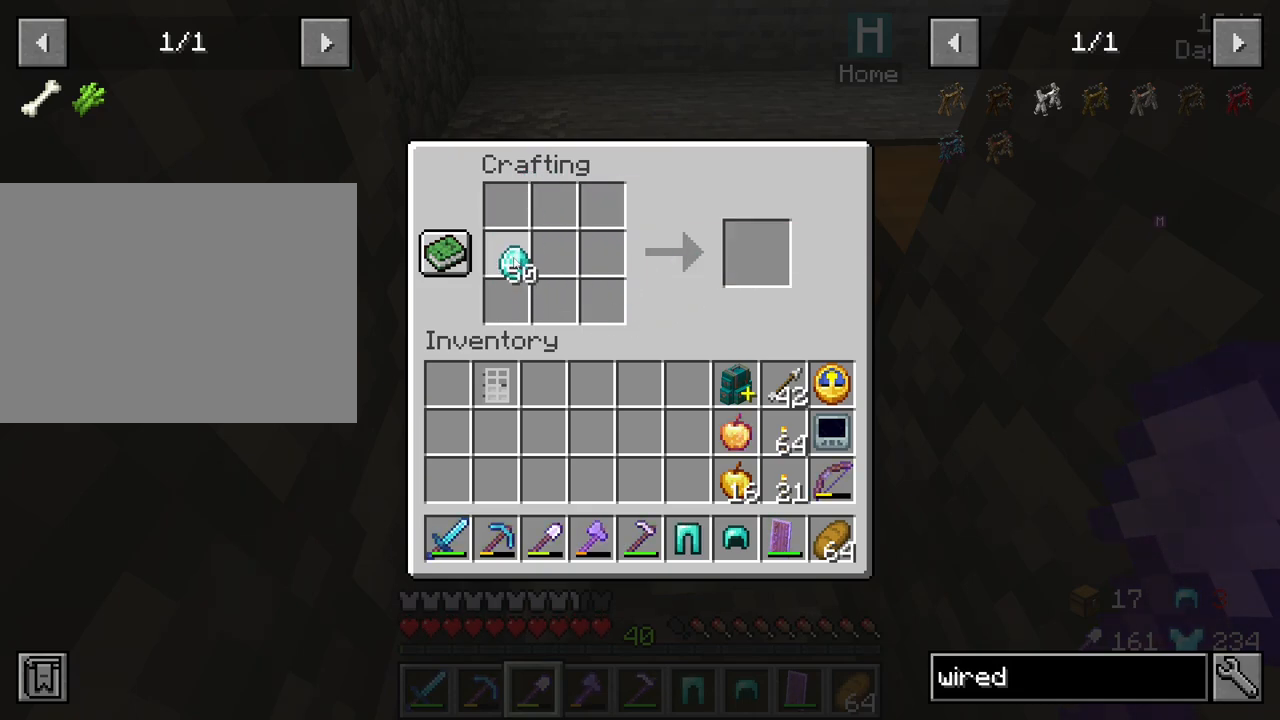
{"keys": [], "mouse": [], "mouse_move": "up-right", "events": [[100, "mouse_right", "down"], [283, "mouse_right", "up"]]}
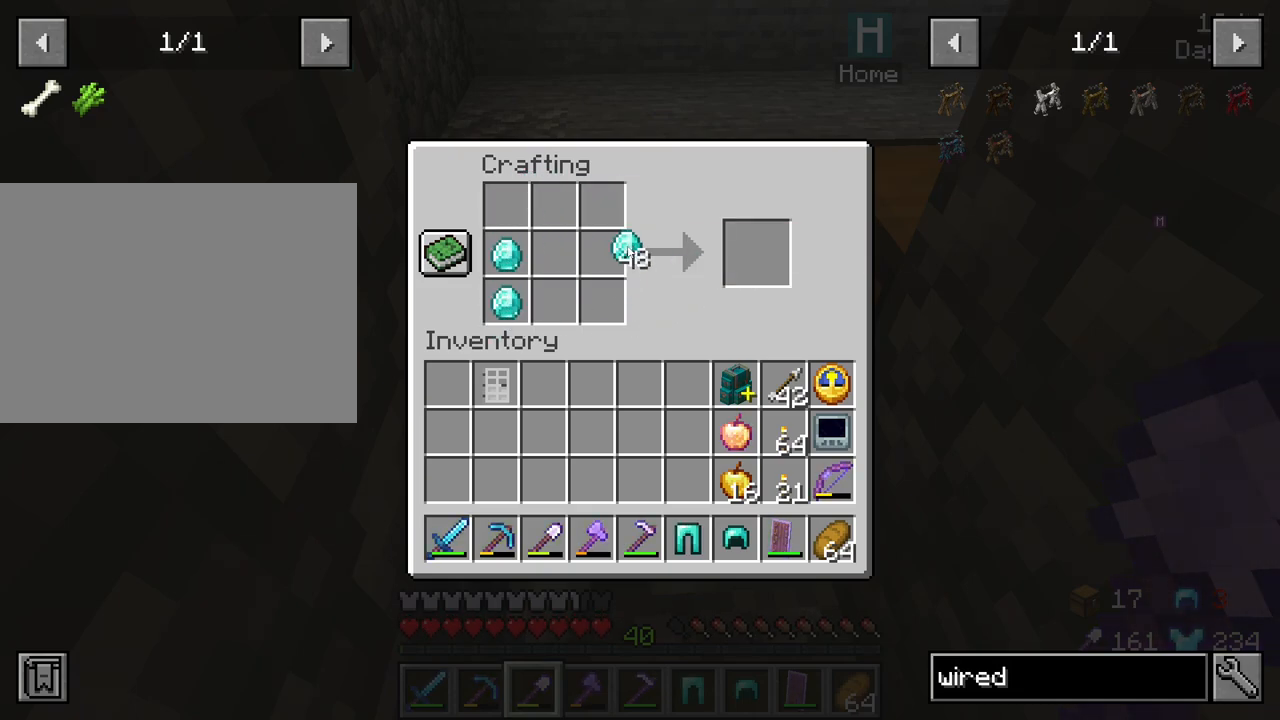
{"keys": [], "mouse": [], "mouse_move": "right", "events": [[66, "mouse_right", "down"], [333, "mouse_right", "up"]]}
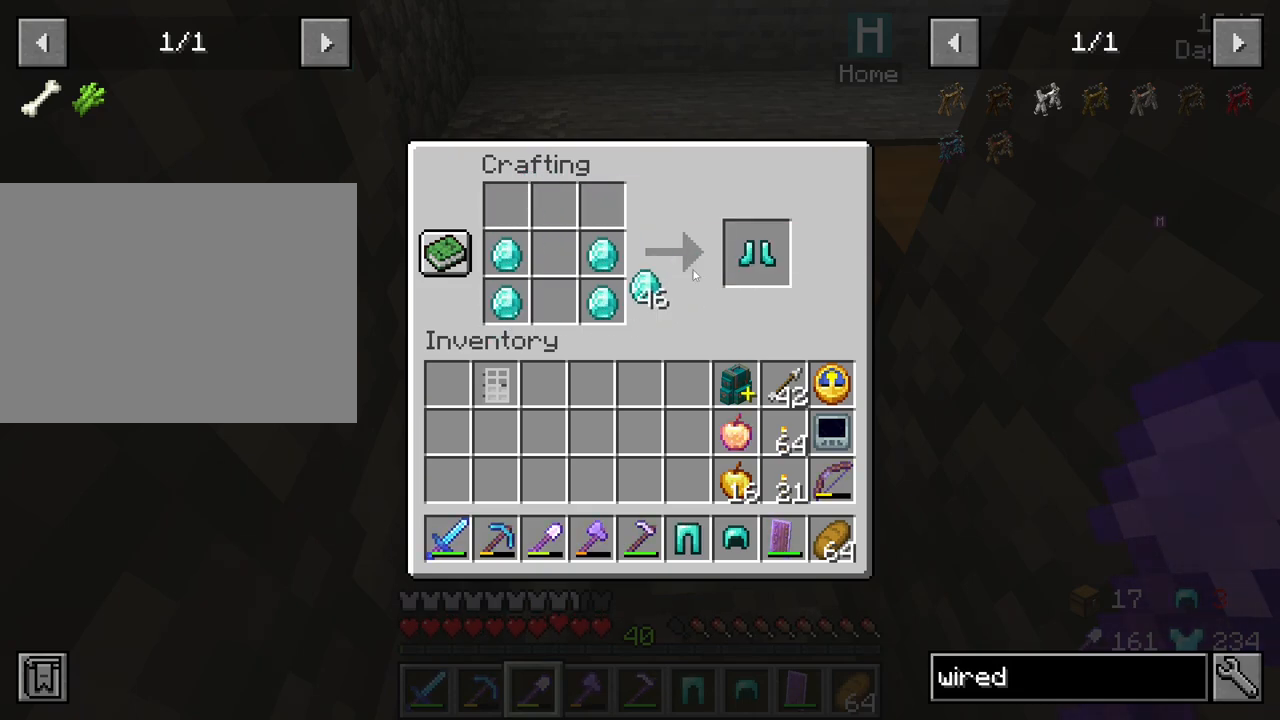
{"keys": ["shift"], "mouse": [], "mouse_move": "down-left", "events": [[166, "shift", "down"], [316, "mouse_left", "down"], [350, "mouse_left", "up"]]}
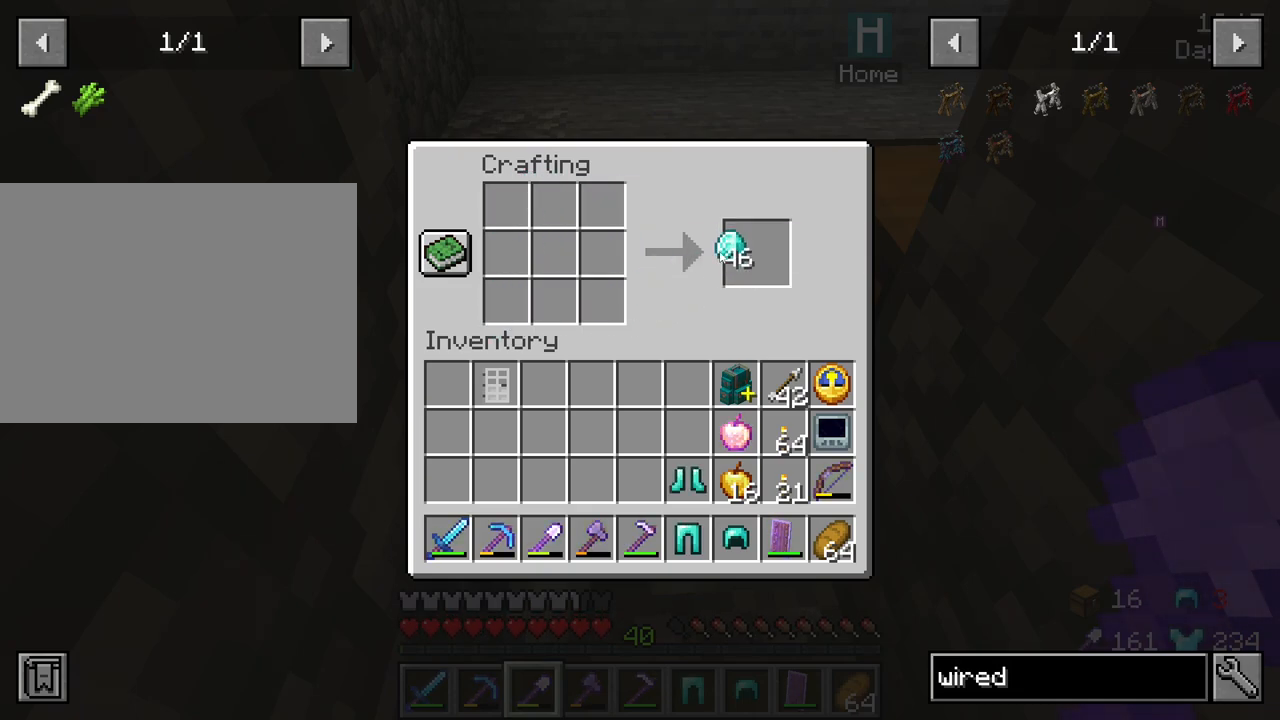
{"keys": [], "mouse": [], "mouse_move": "still", "events": [[50, "shift", "up"], [283, "e", "down"], [366, "e", "up"]]}
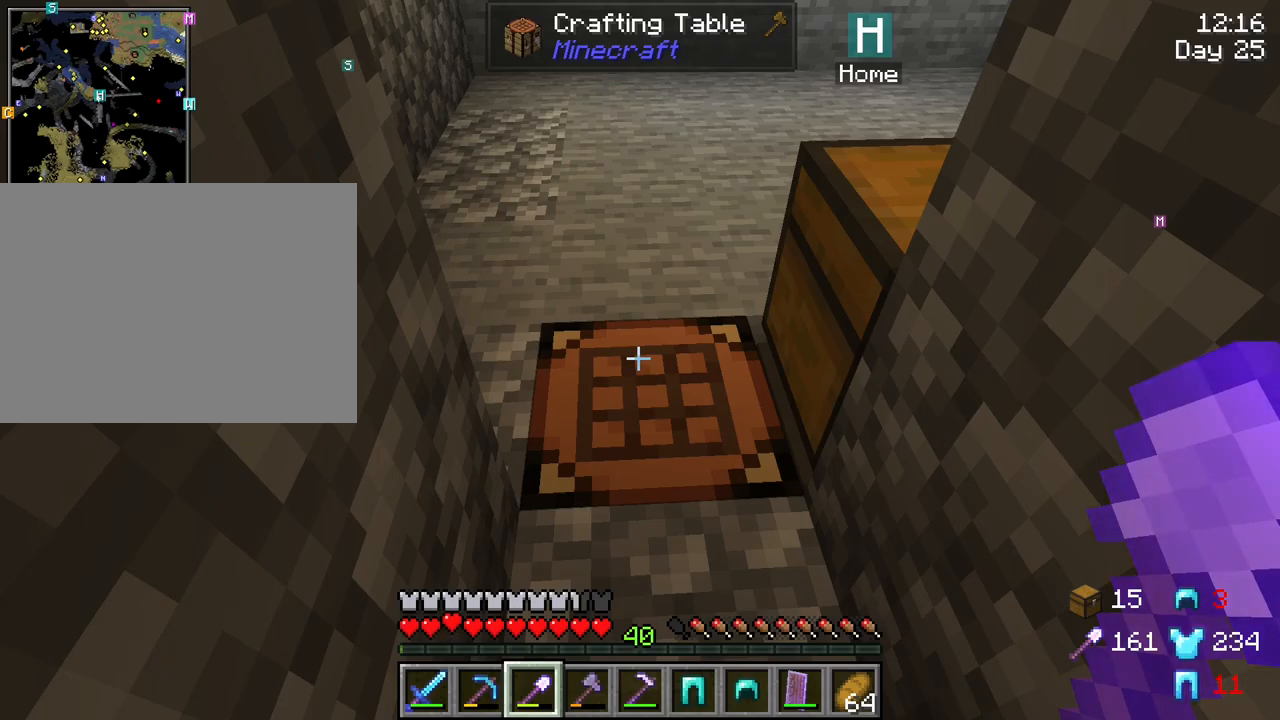
{"keys": [], "mouse": [], "mouse_move": "still", "events": []}
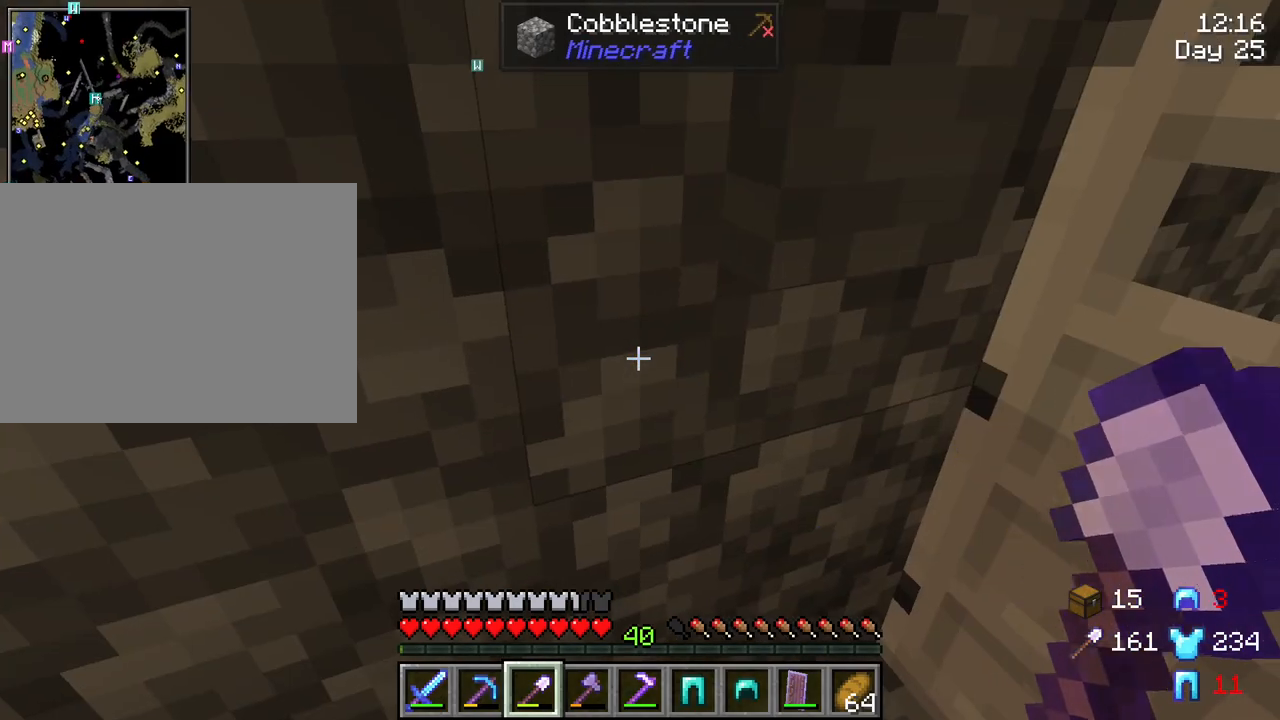
{"keys": [], "mouse": [], "mouse_move": "still", "events": []}
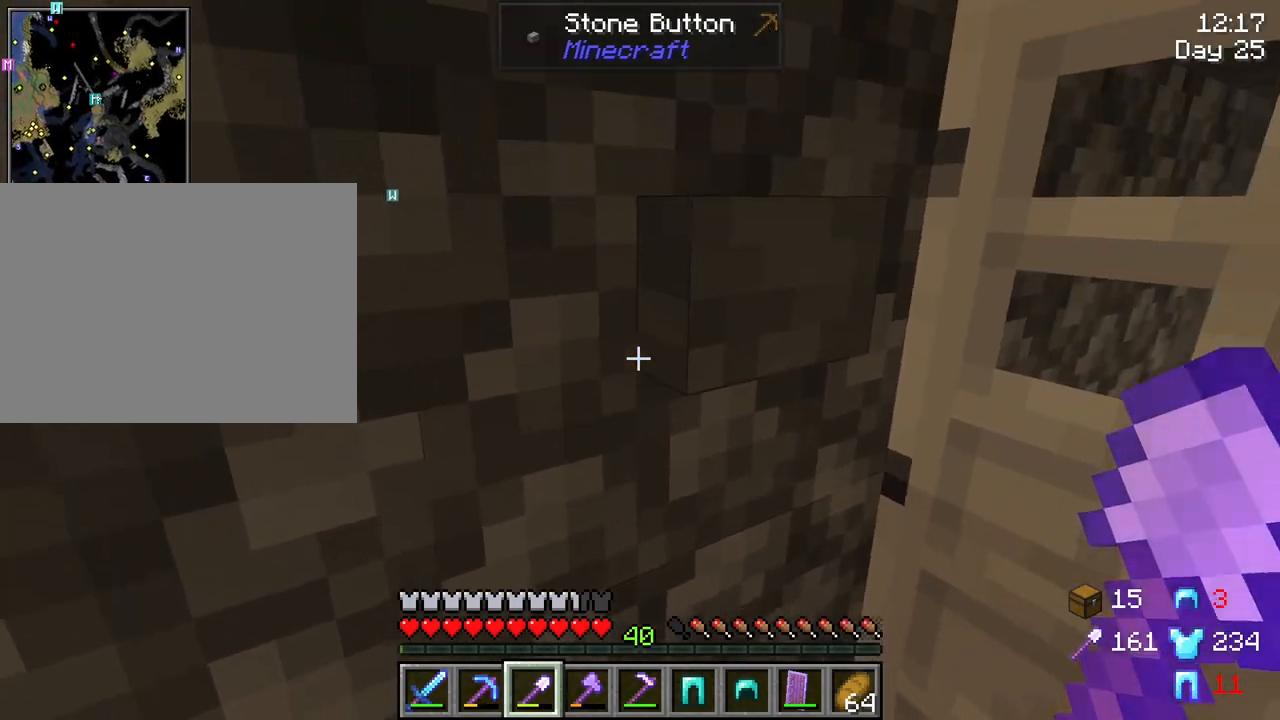
{"keys": ["w"], "mouse": [], "mouse_move": "still", "events": [[83, "mouse_right", "down"], [233, "mouse_right", "up"], [466, "w", "down"]]}
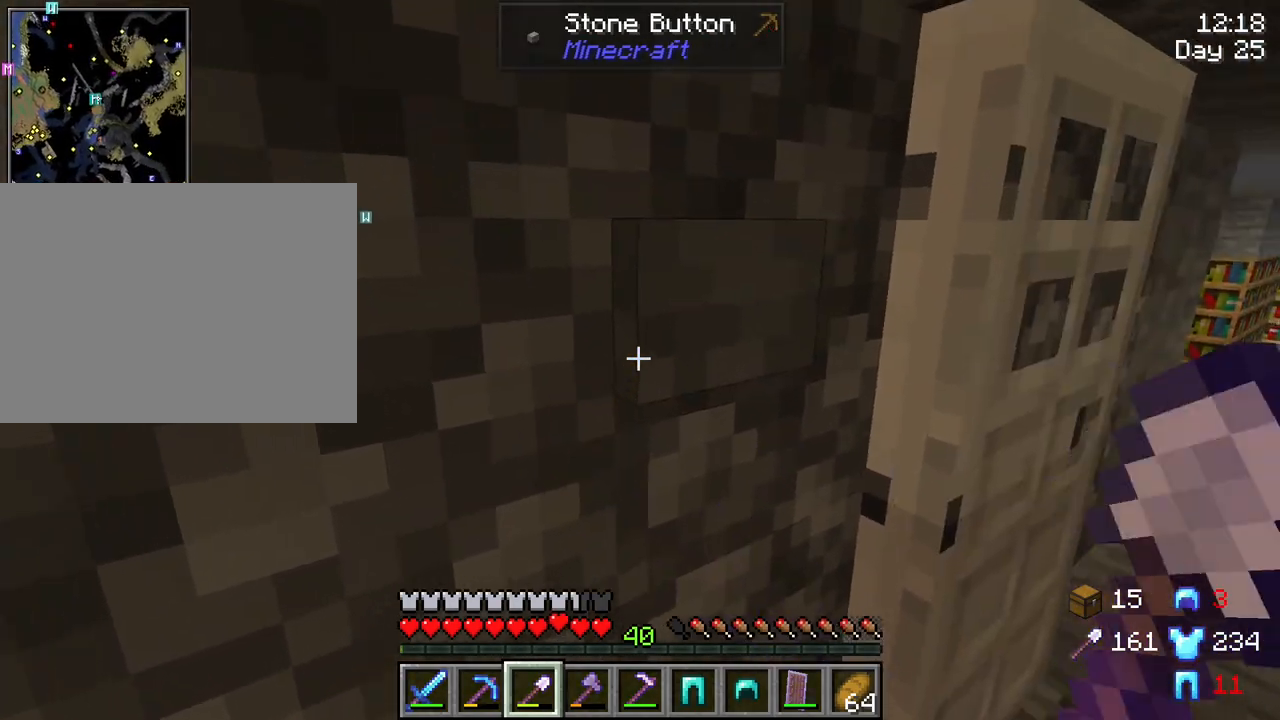
{"keys": ["d"], "mouse": [], "mouse_move": "still", "events": [[16, "d", "down"], [383, "w", "up"]]}
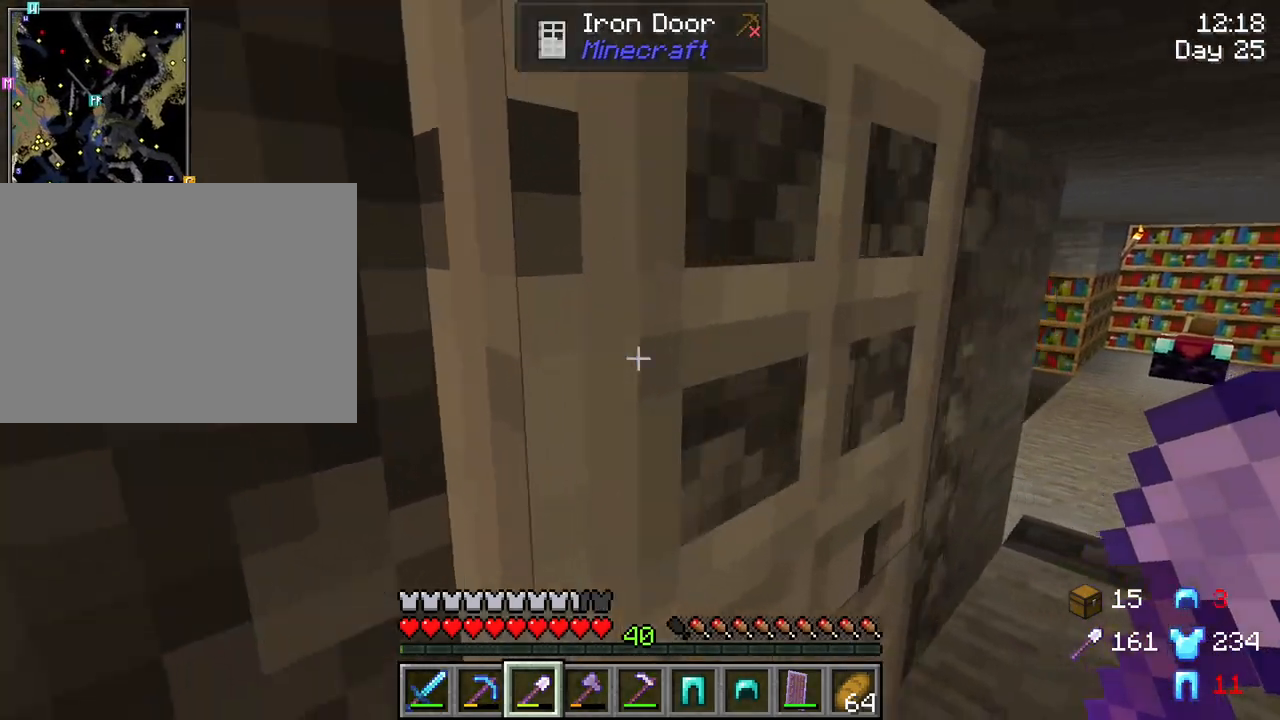
{"keys": ["d"], "mouse": [], "mouse_move": "still", "events": []}